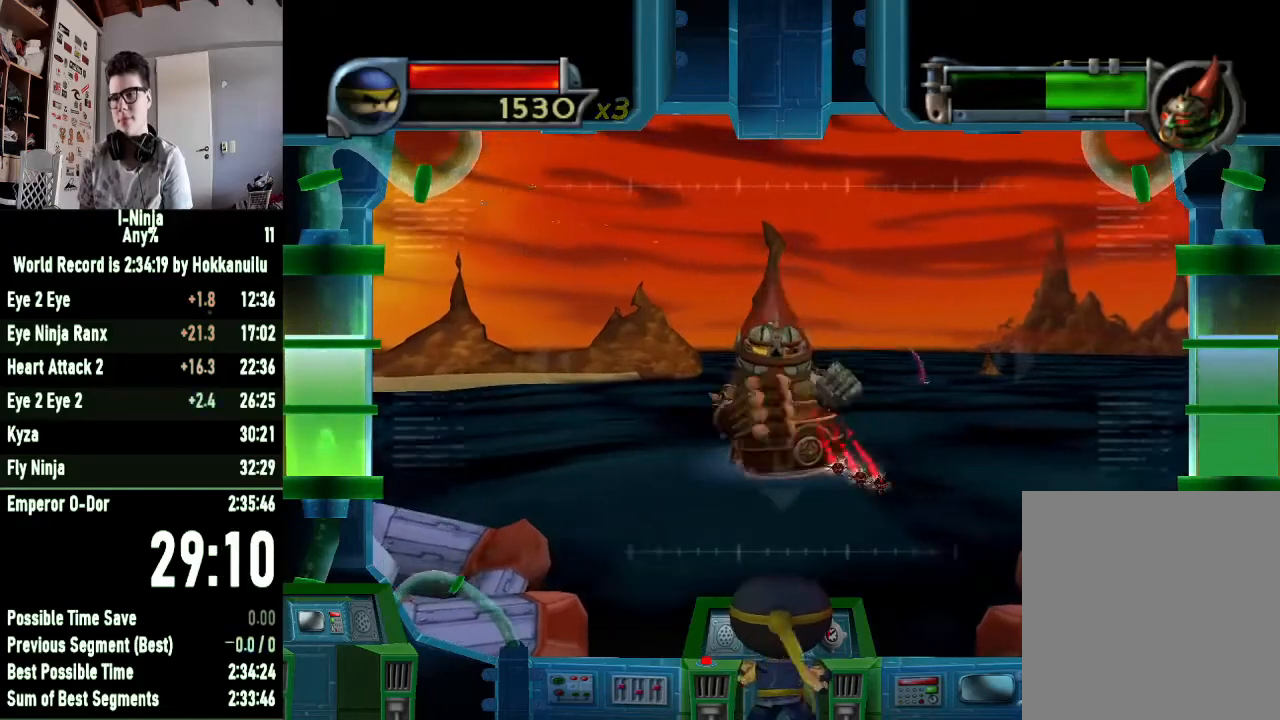
Gameplay with a controller (Xbox layout); each line is a JSON object with the inputs held at the frame after it. "button_events" lists button changes between this image and that frame as [ms after this image, input, new state], when the widget could be followed in between (sticks are given only as held states).
{"buttons": [], "left_stick": "center", "right_stick": "center", "button_events": []}
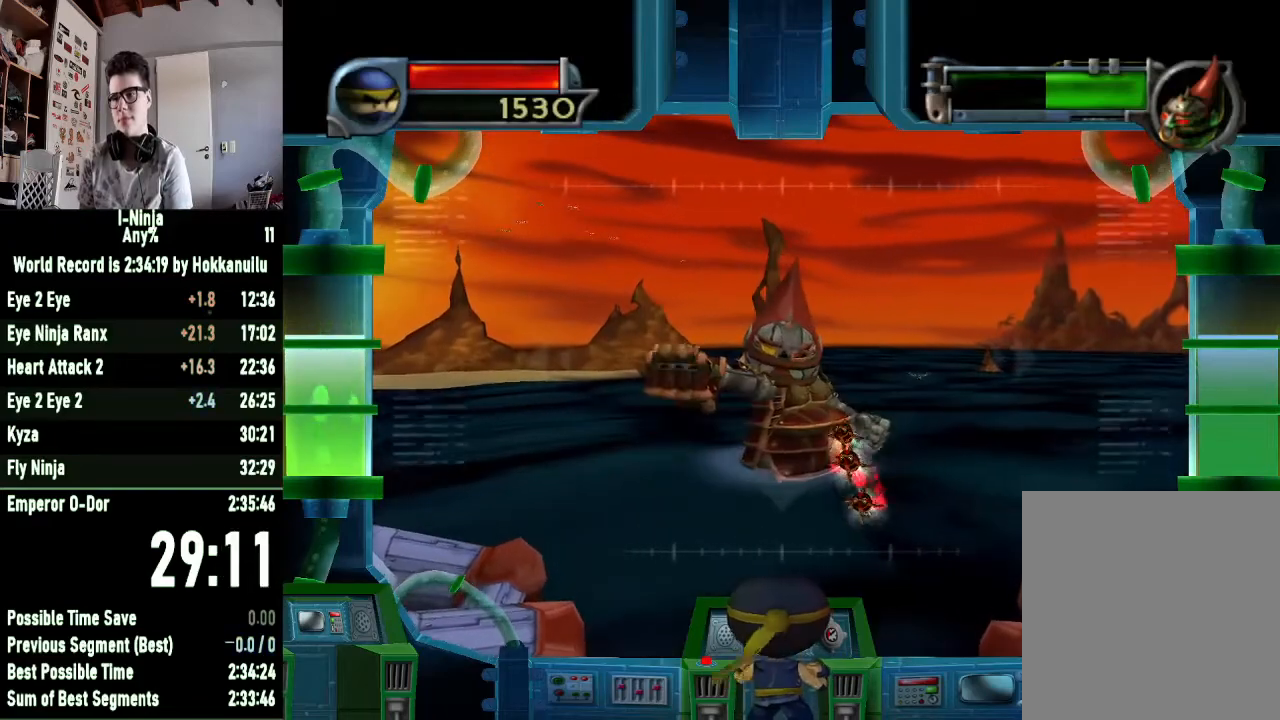
{"buttons": ["Y"], "left_stick": "center", "right_stick": "center", "button_events": [[367, "Y", "down"]]}
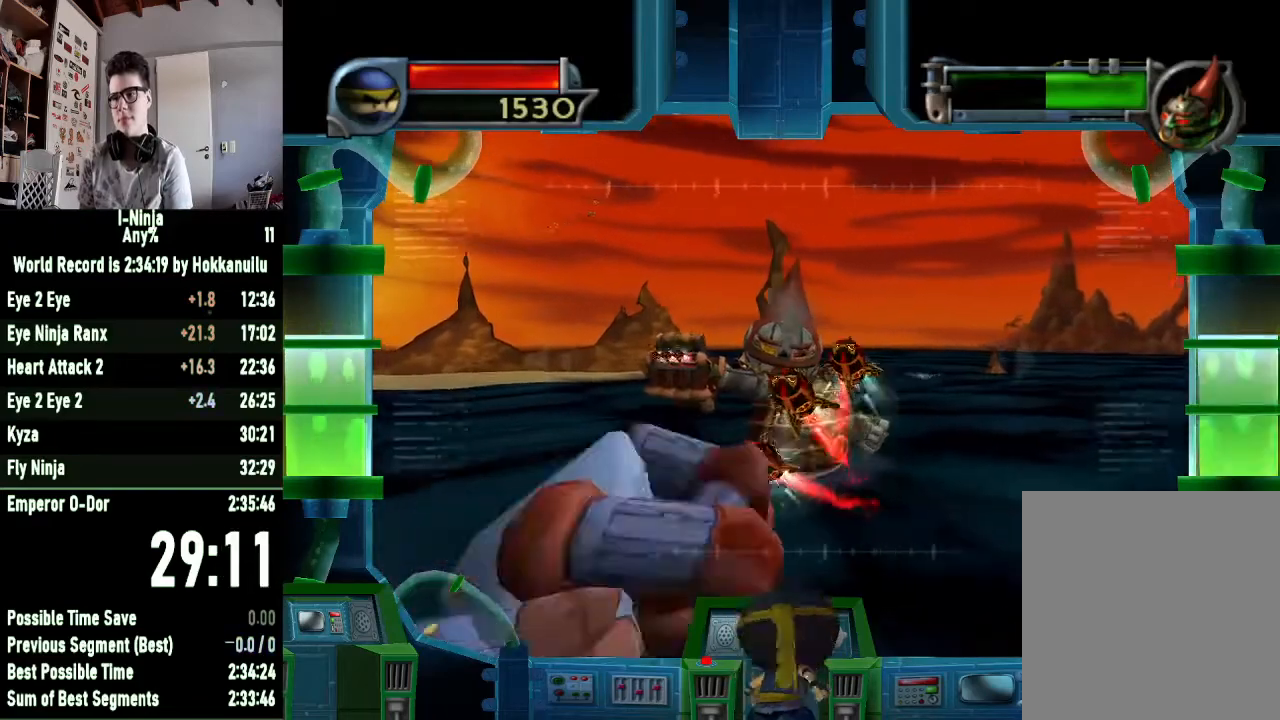
{"buttons": [], "left_stick": "center", "right_stick": "center", "button_events": [[33, "Y", "up"]]}
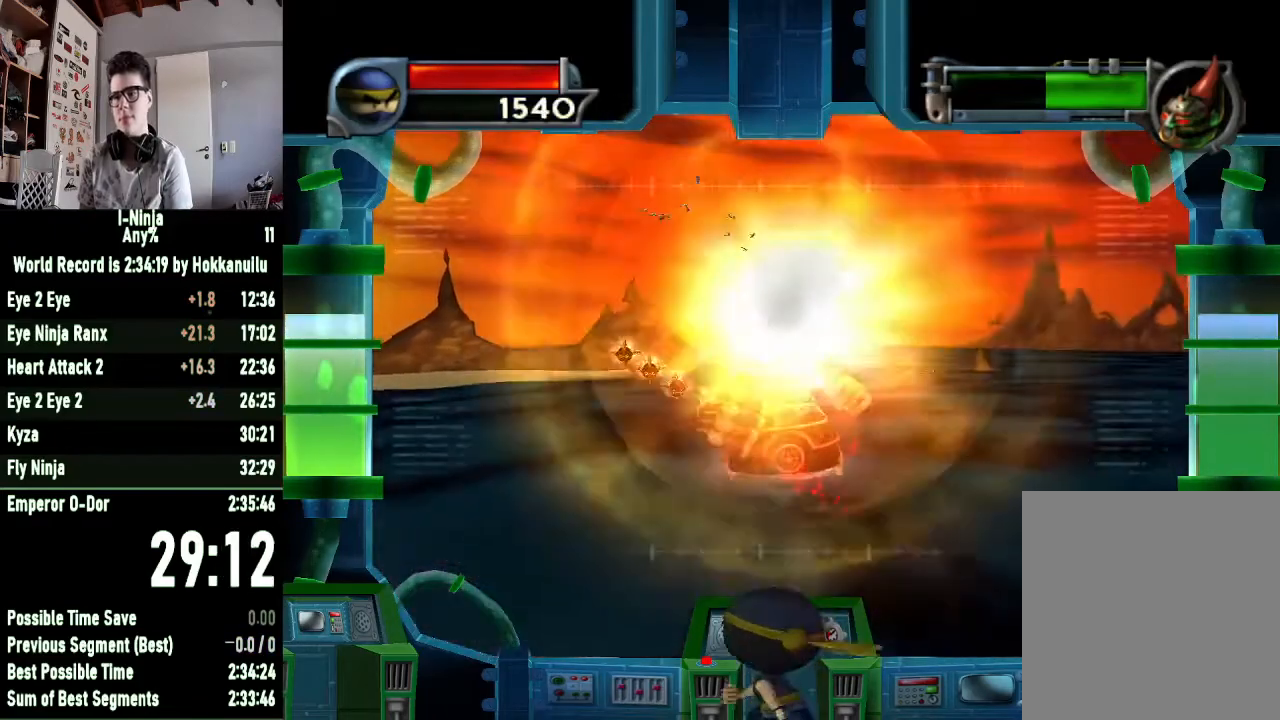
{"buttons": ["X"], "left_stick": "center", "right_stick": "center", "button_events": [[500, "X", "down"]]}
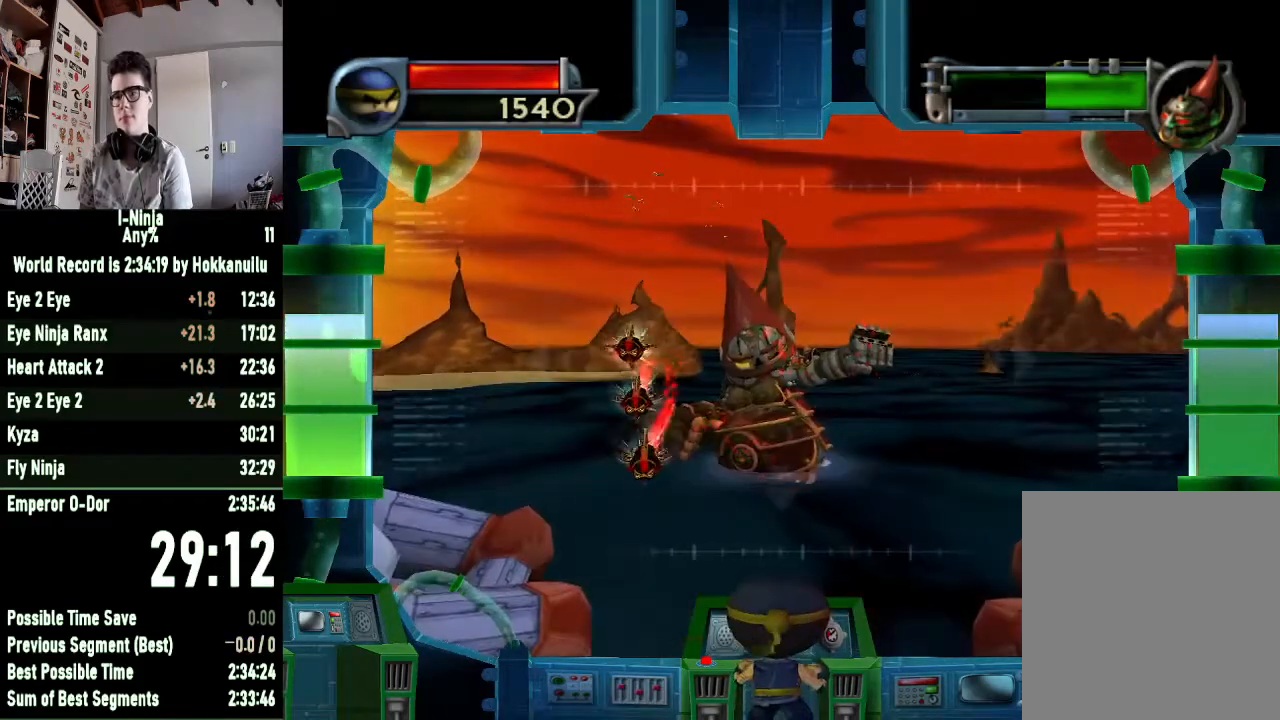
{"buttons": [], "left_stick": "center", "right_stick": "center", "button_events": [[200, "X", "up"]]}
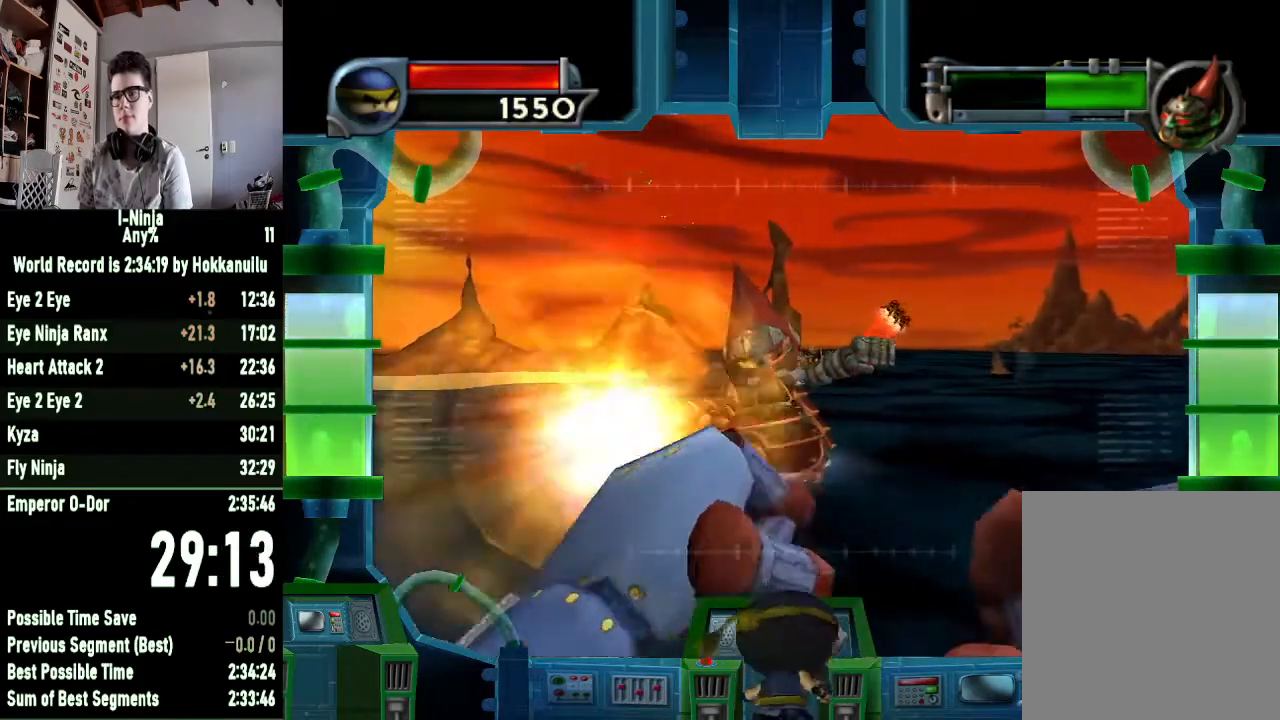
{"buttons": [], "left_stick": "center", "right_stick": "center", "button_events": []}
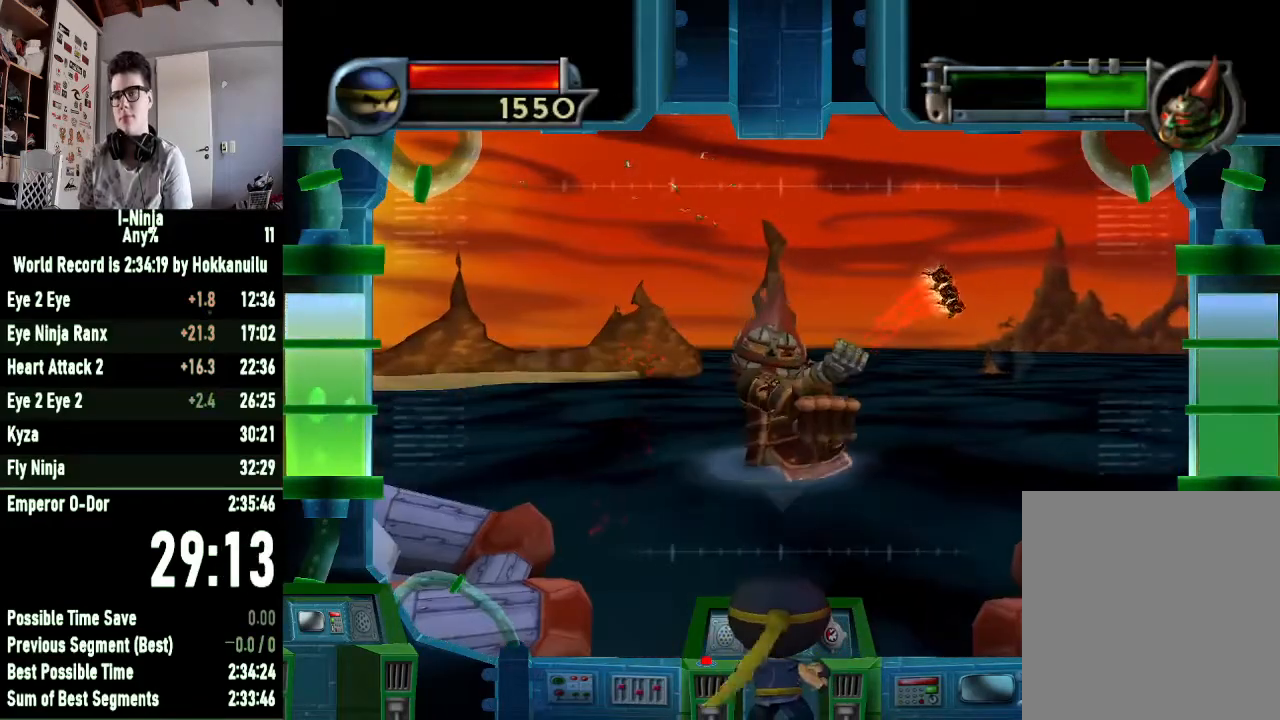
{"buttons": [], "left_stick": "center", "right_stick": "center", "button_events": []}
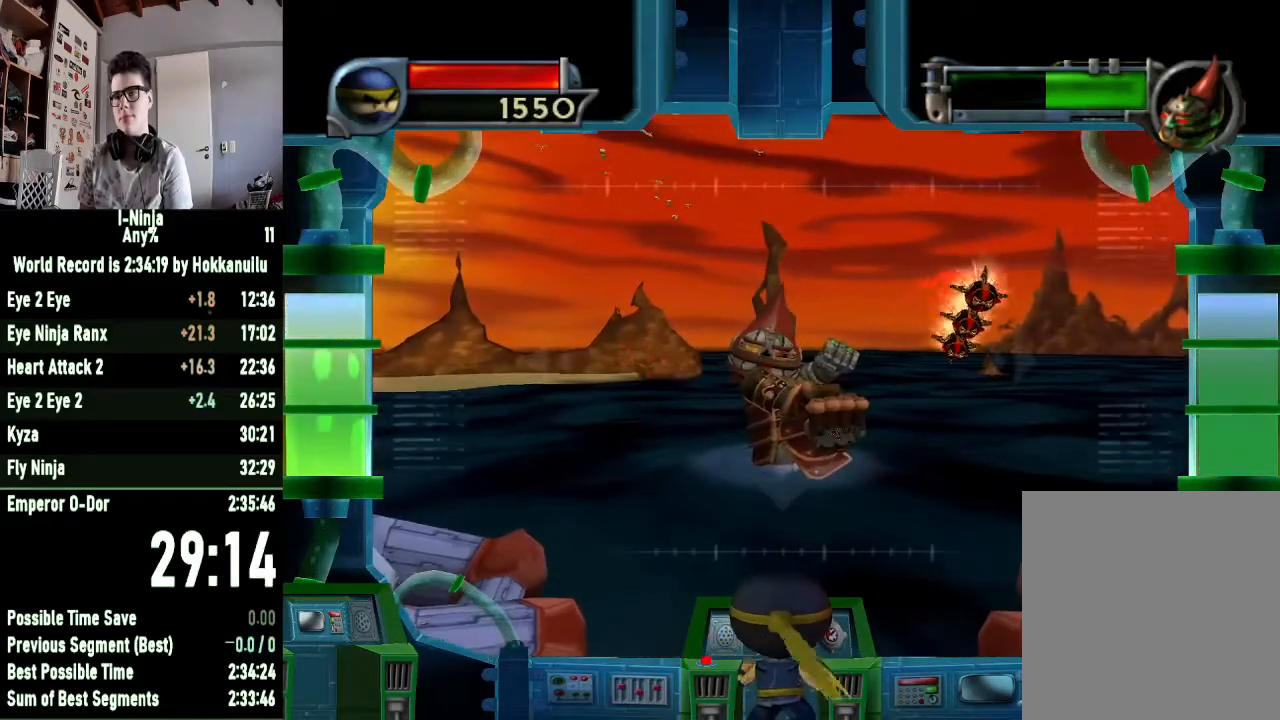
{"buttons": [], "left_stick": "center", "right_stick": "center", "button_events": [[233, "B", "down"], [367, "B", "up"]]}
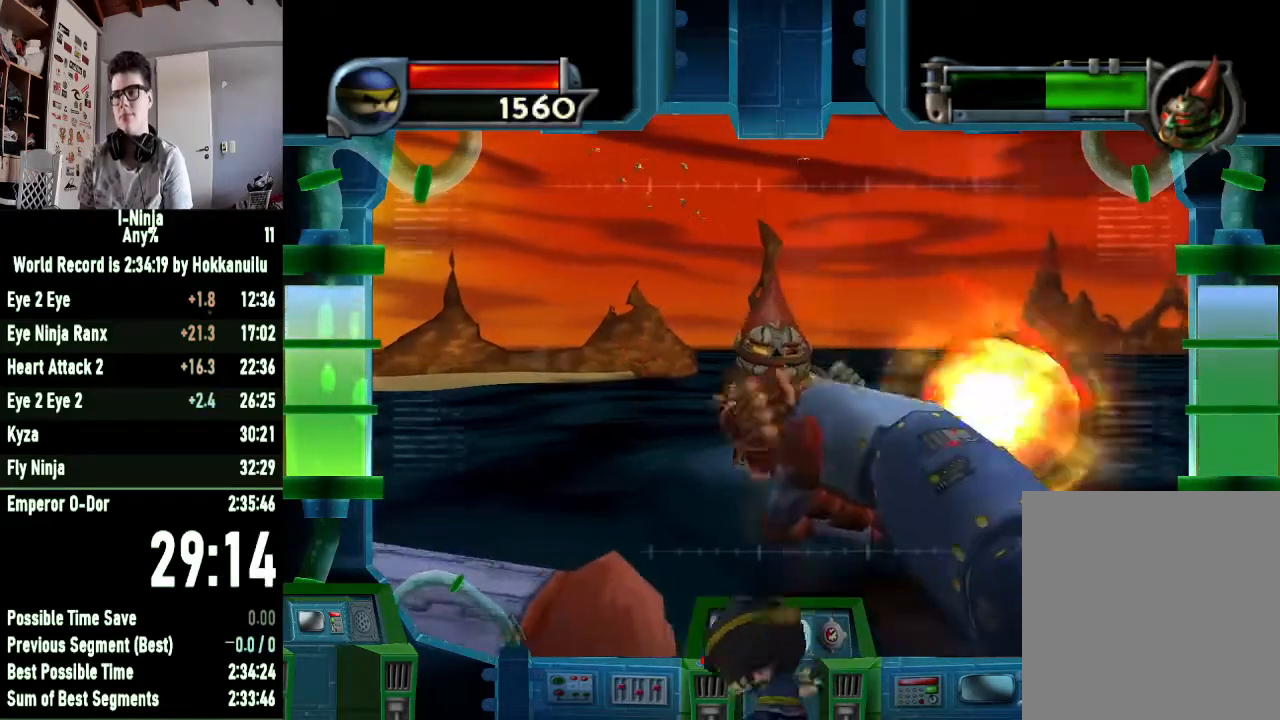
{"buttons": [], "left_stick": "center", "right_stick": "center", "button_events": []}
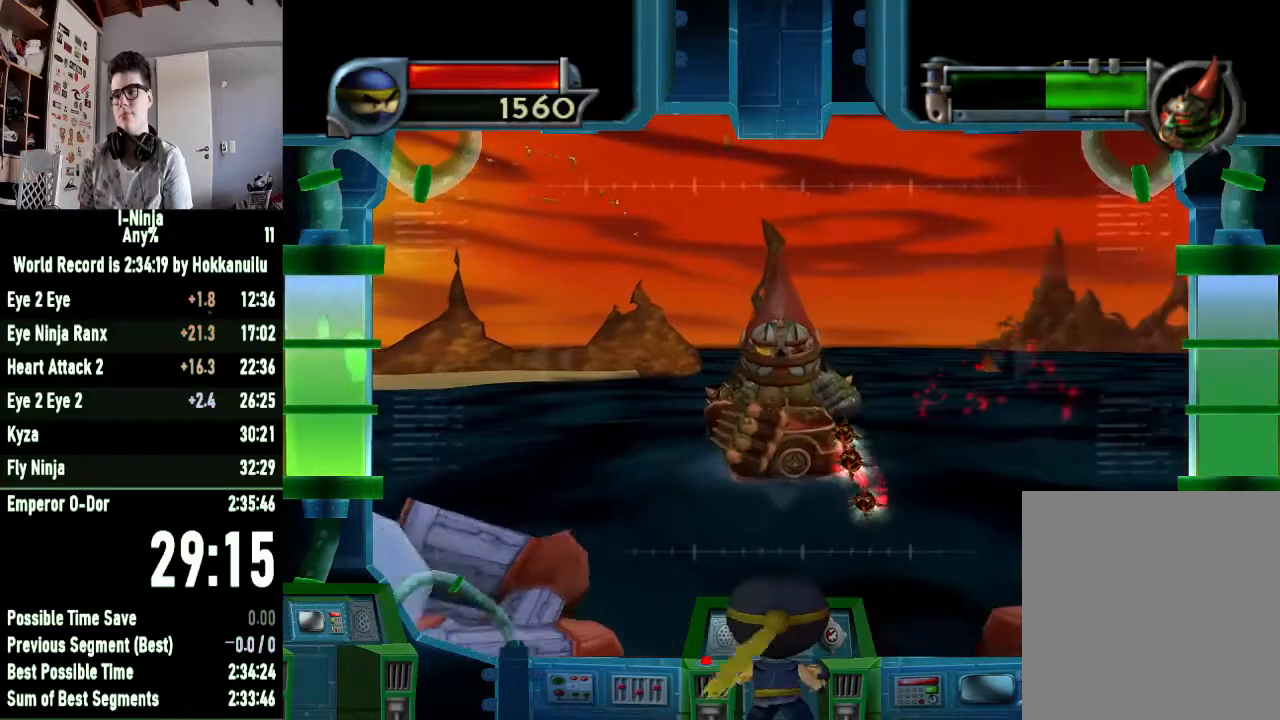
{"buttons": ["Y"], "left_stick": "center", "right_stick": "center", "button_events": [[367, "Y", "down"]]}
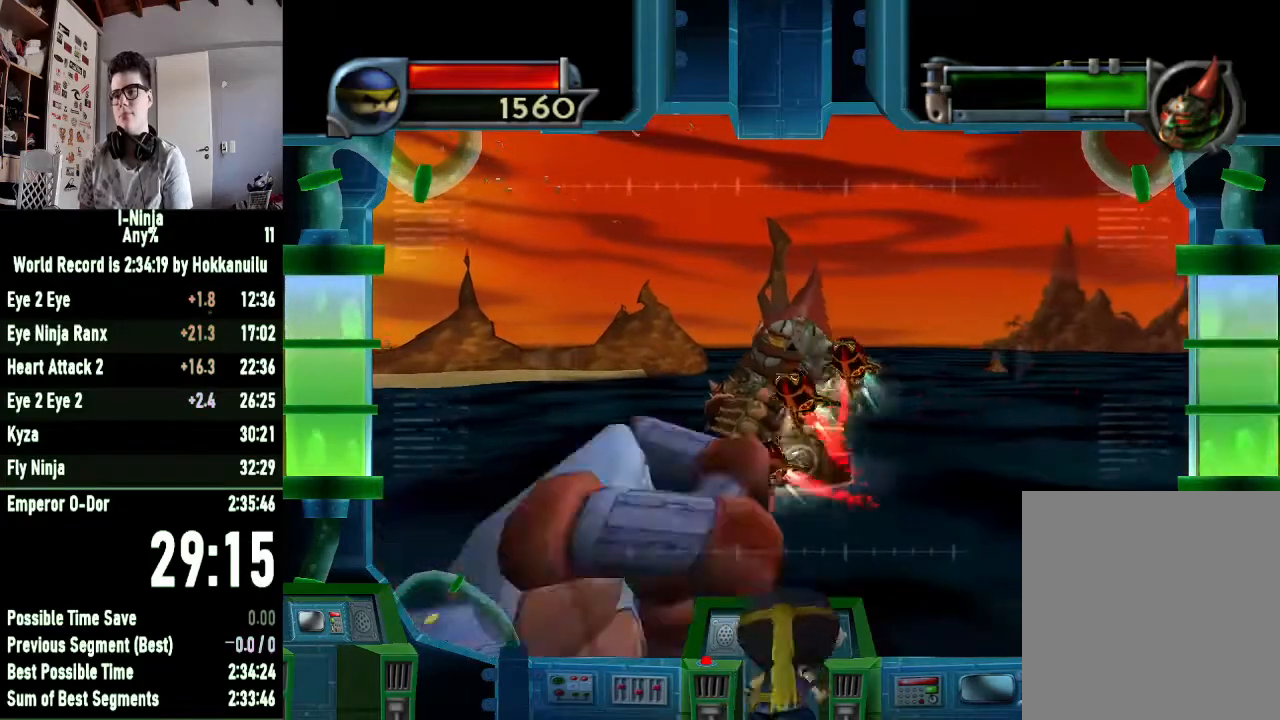
{"buttons": [], "left_stick": "center", "right_stick": "center", "button_events": [[33, "Y", "up"]]}
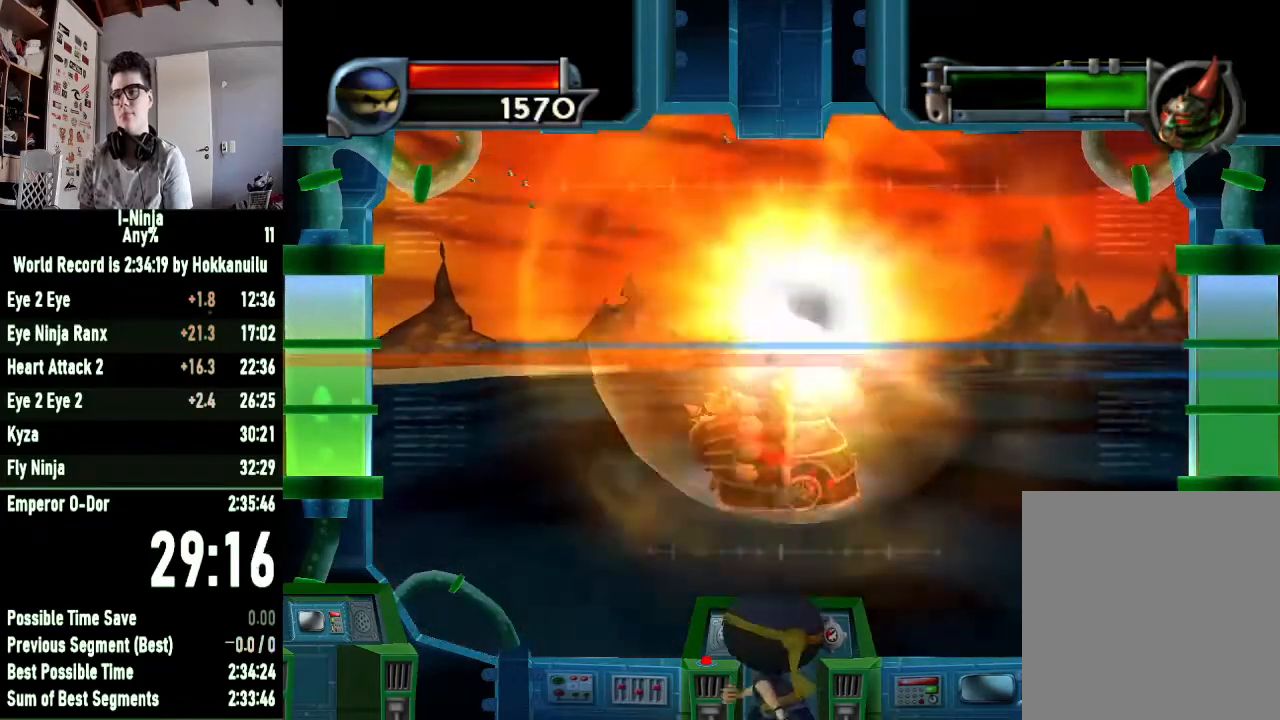
{"buttons": [], "left_stick": "center", "right_stick": "center", "button_events": []}
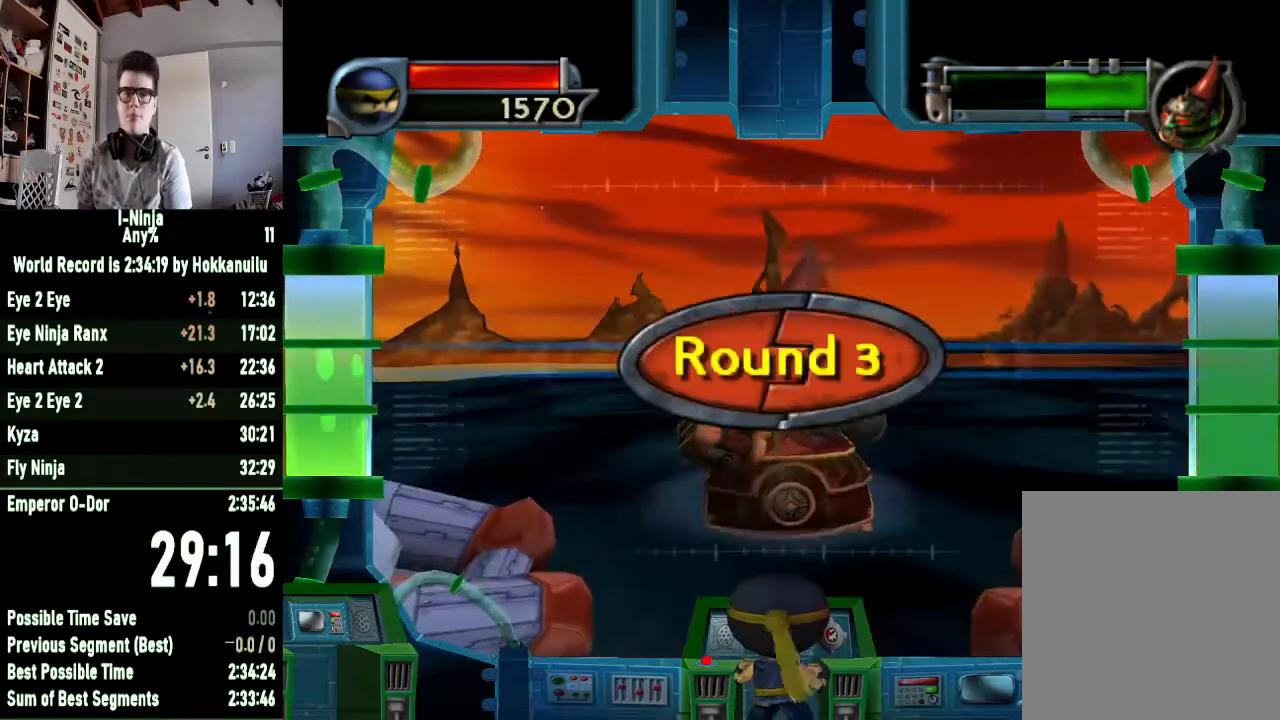
{"buttons": [], "left_stick": "center", "right_stick": "center", "button_events": []}
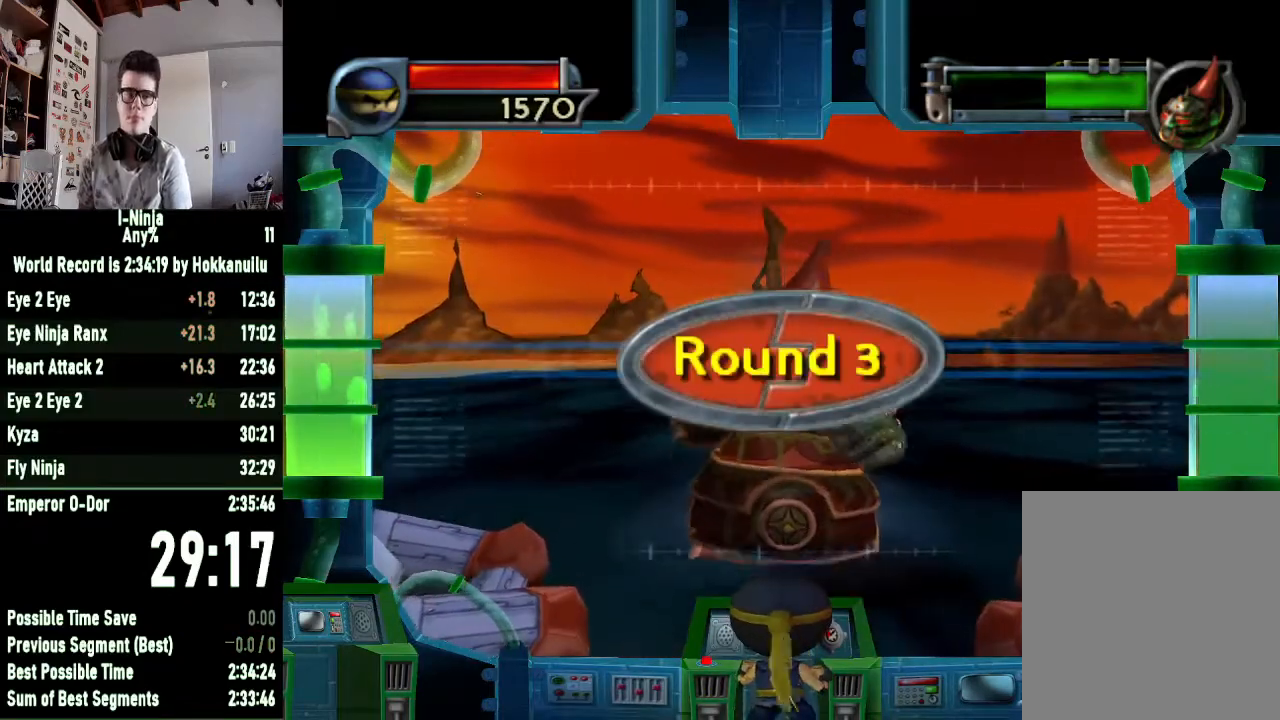
{"buttons": [], "left_stick": "center", "right_stick": "center", "button_events": []}
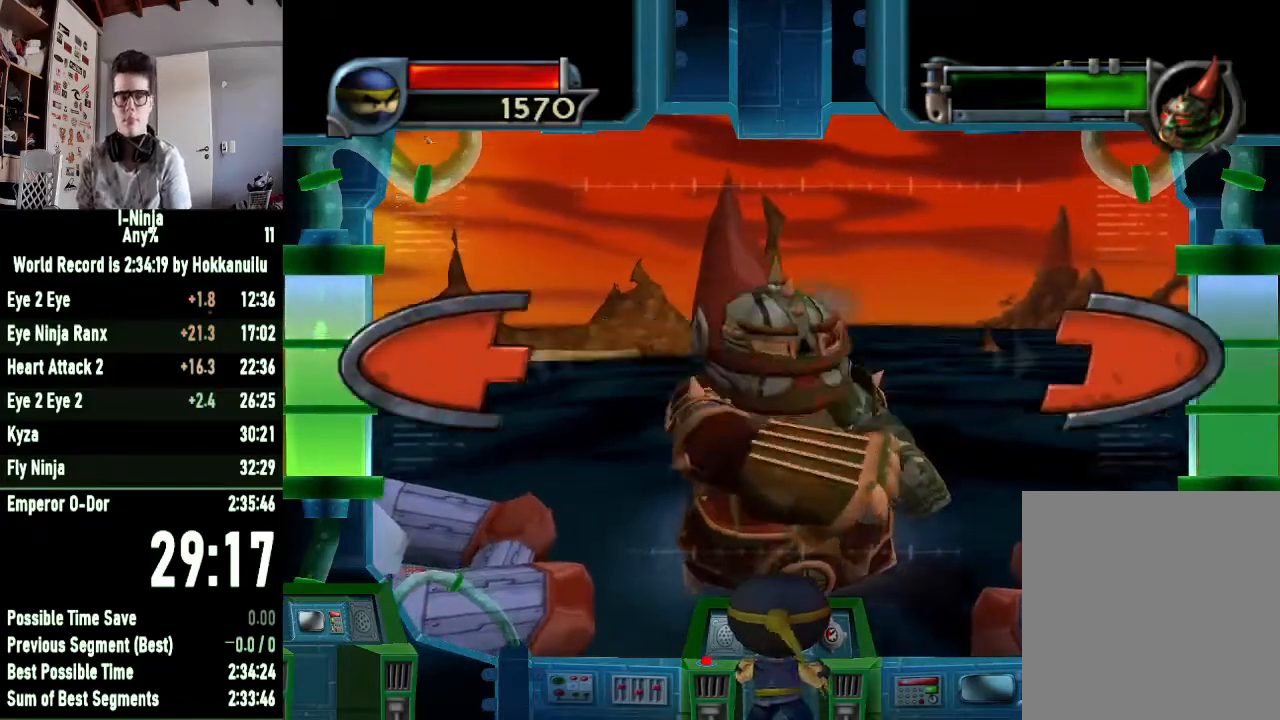
{"buttons": [], "left_stick": "center", "right_stick": "center", "button_events": []}
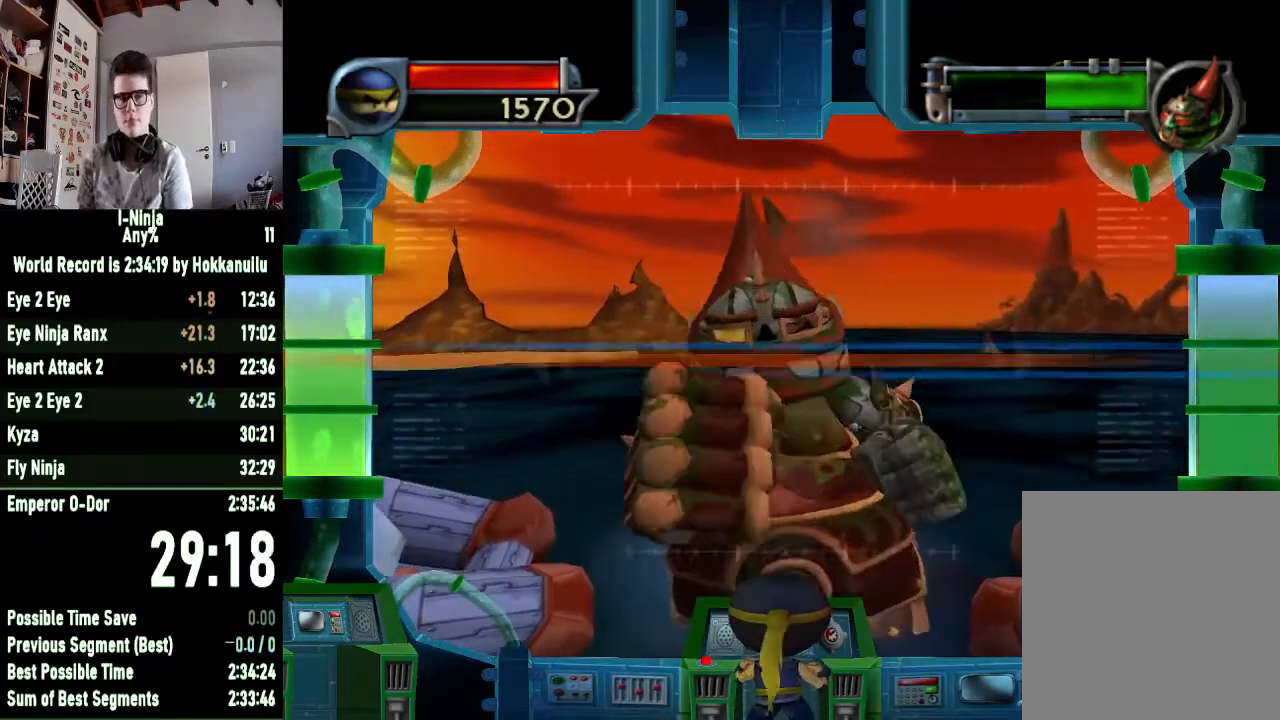
{"buttons": [], "left_stick": "center", "right_stick": "center", "button_events": []}
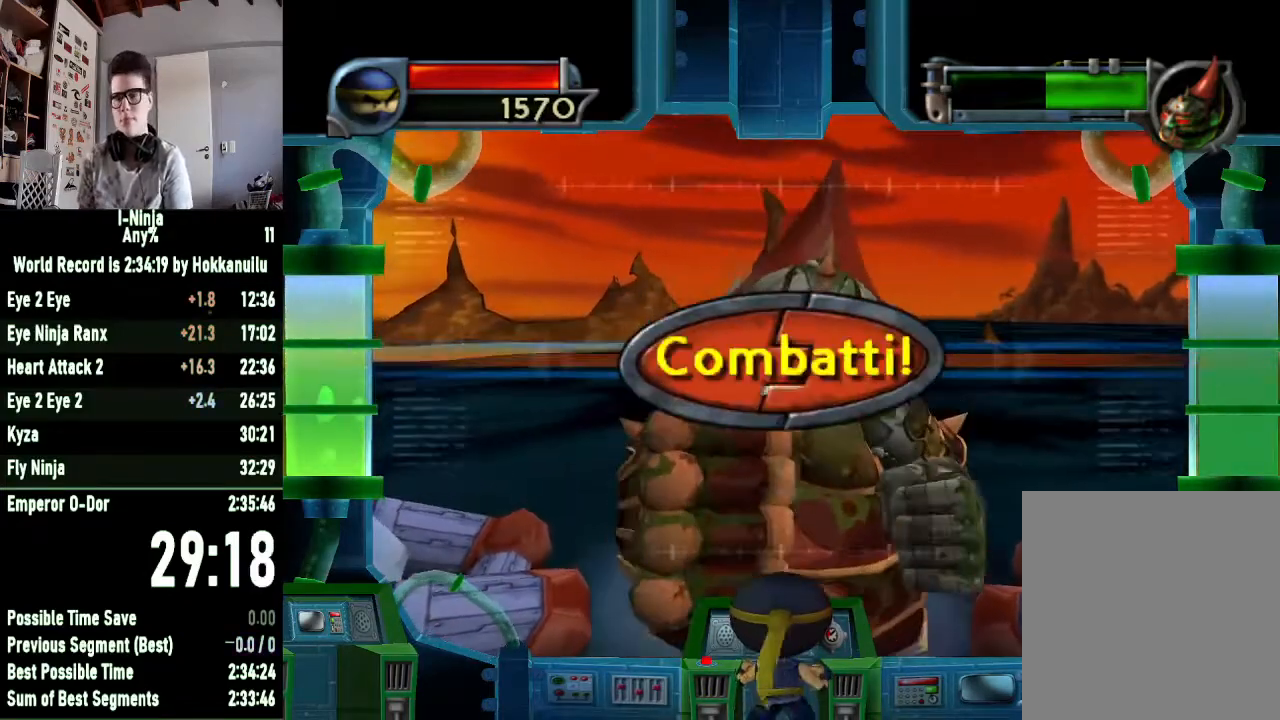
{"buttons": [], "left_stick": "center", "right_stick": "center", "button_events": []}
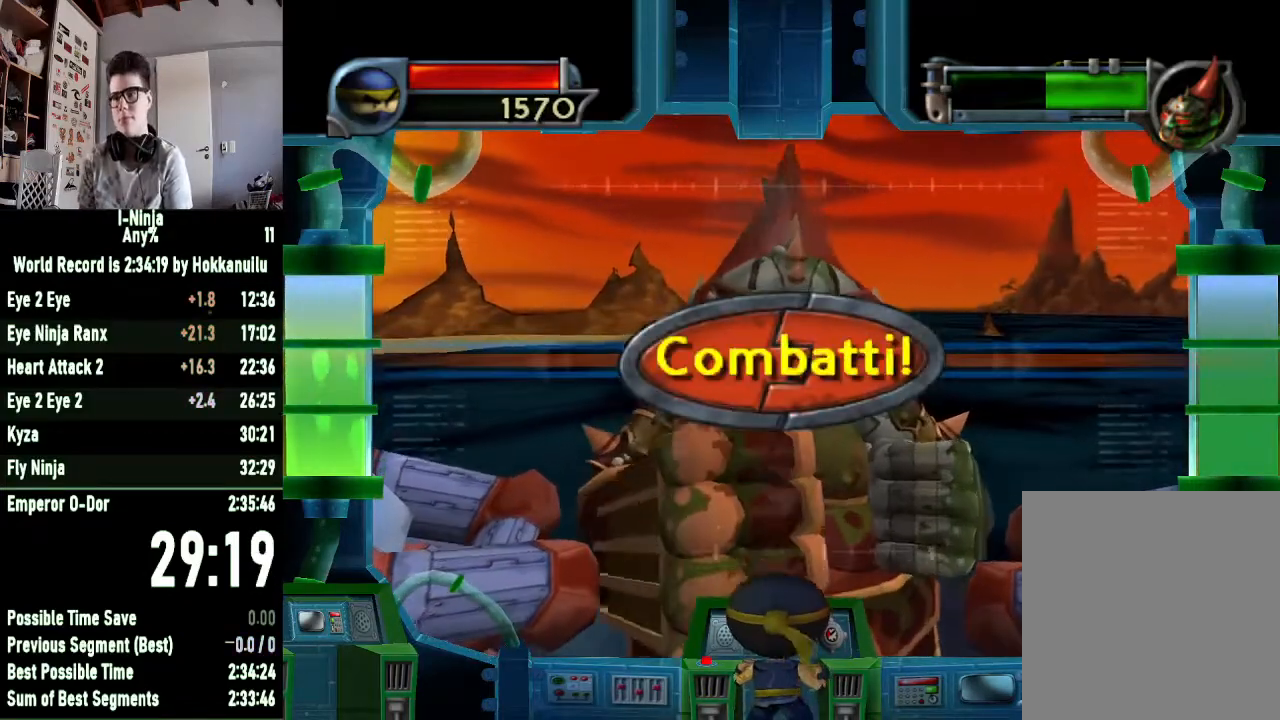
{"buttons": ["A"], "left_stick": "center", "right_stick": "center", "button_events": [[133, "A", "down"]]}
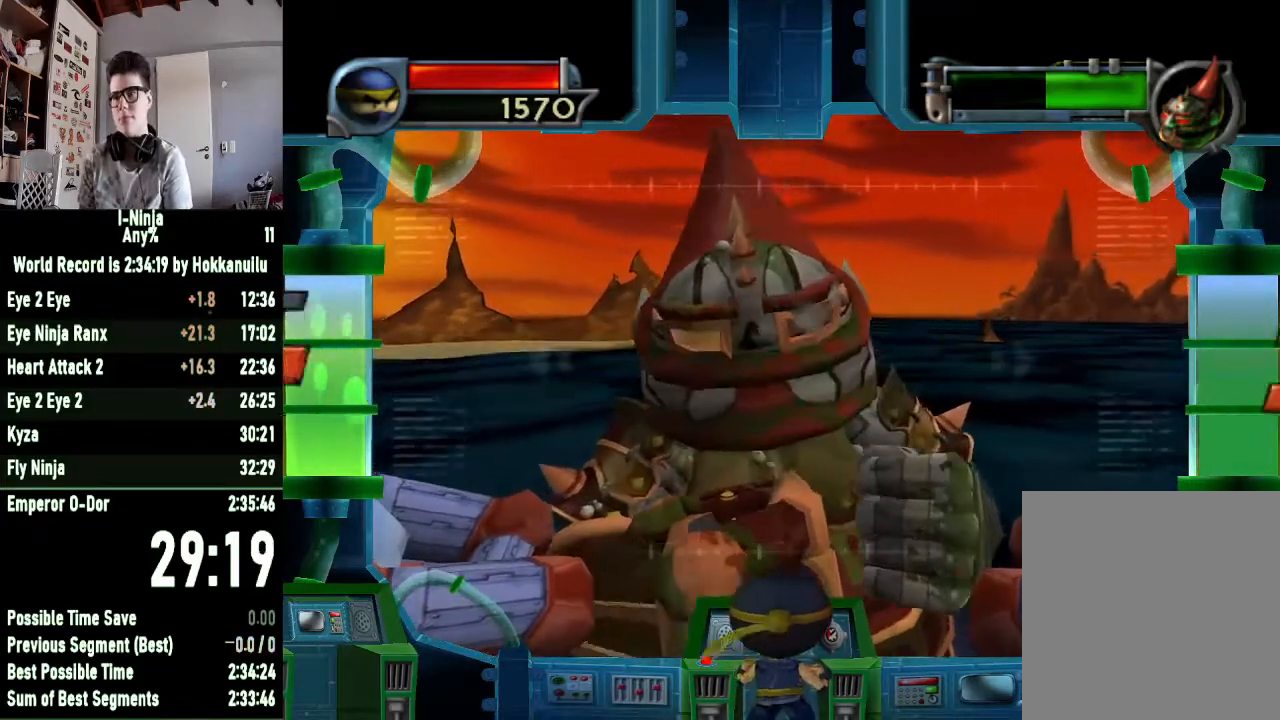
{"buttons": ["A"], "left_stick": "center", "right_stick": "center", "button_events": []}
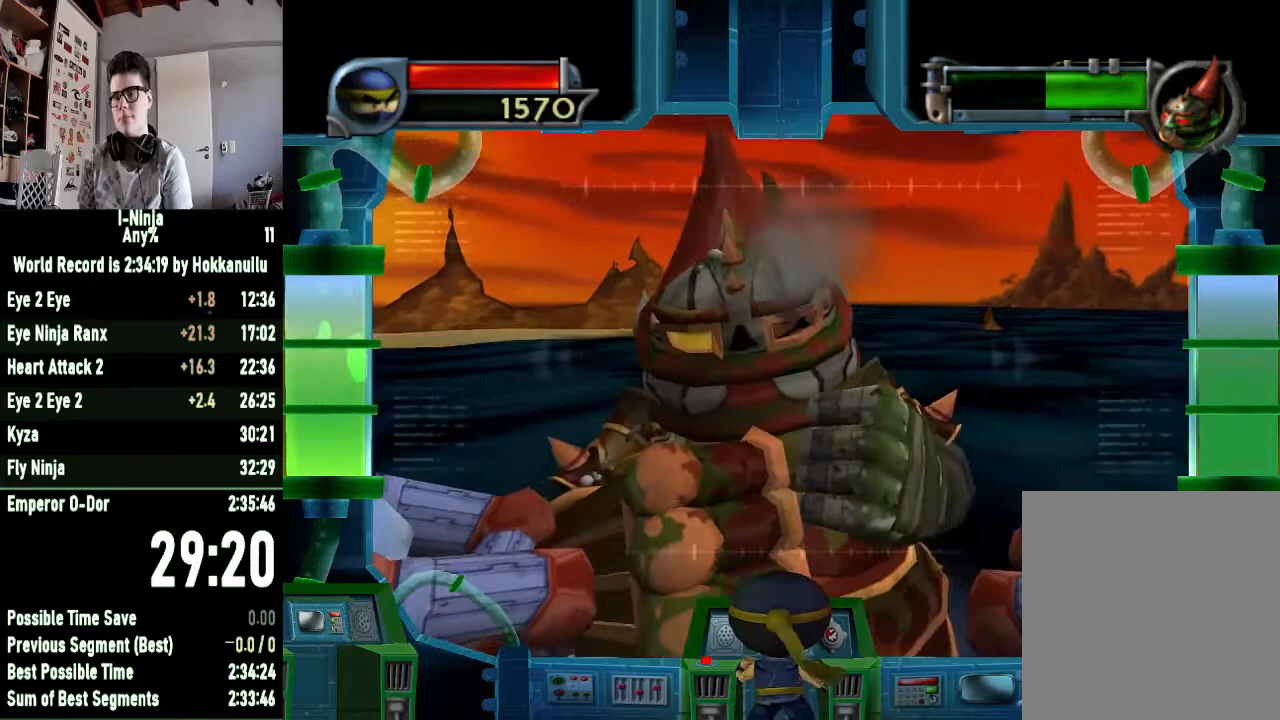
{"buttons": ["A"], "left_stick": "center", "right_stick": "center", "button_events": []}
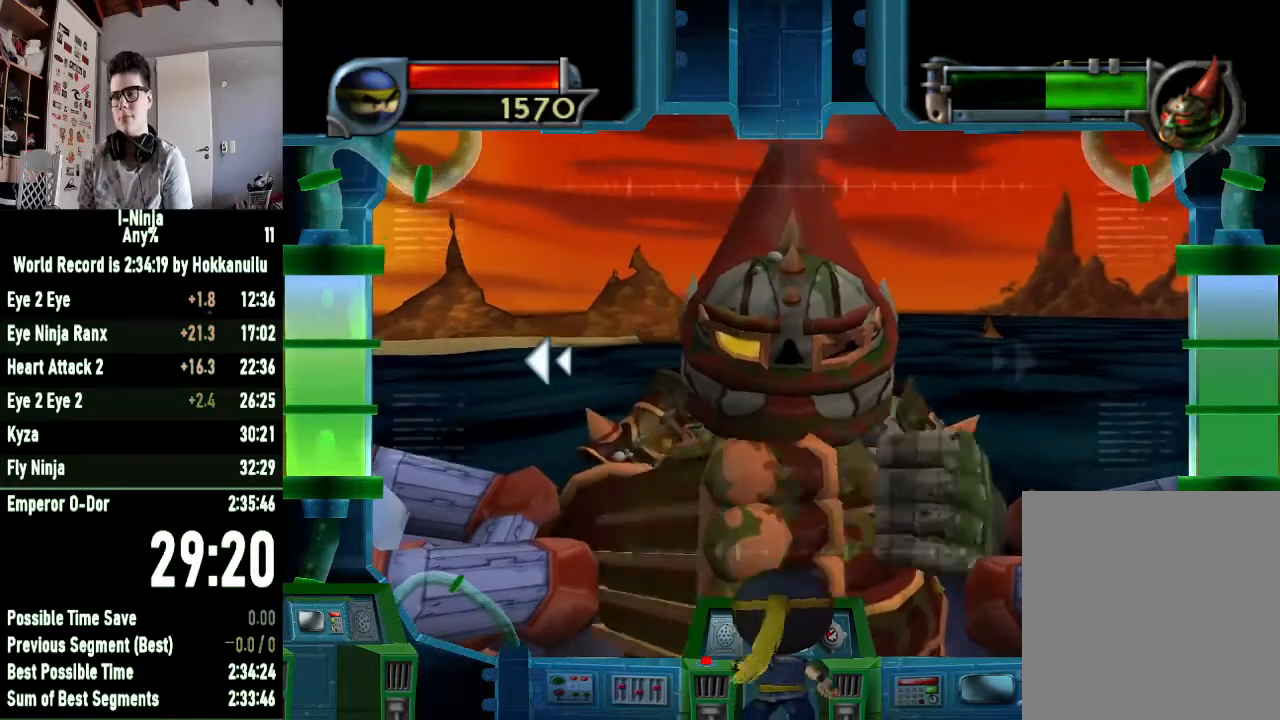
{"buttons": ["A"], "left_stick": "left", "right_stick": "center", "button_events": []}
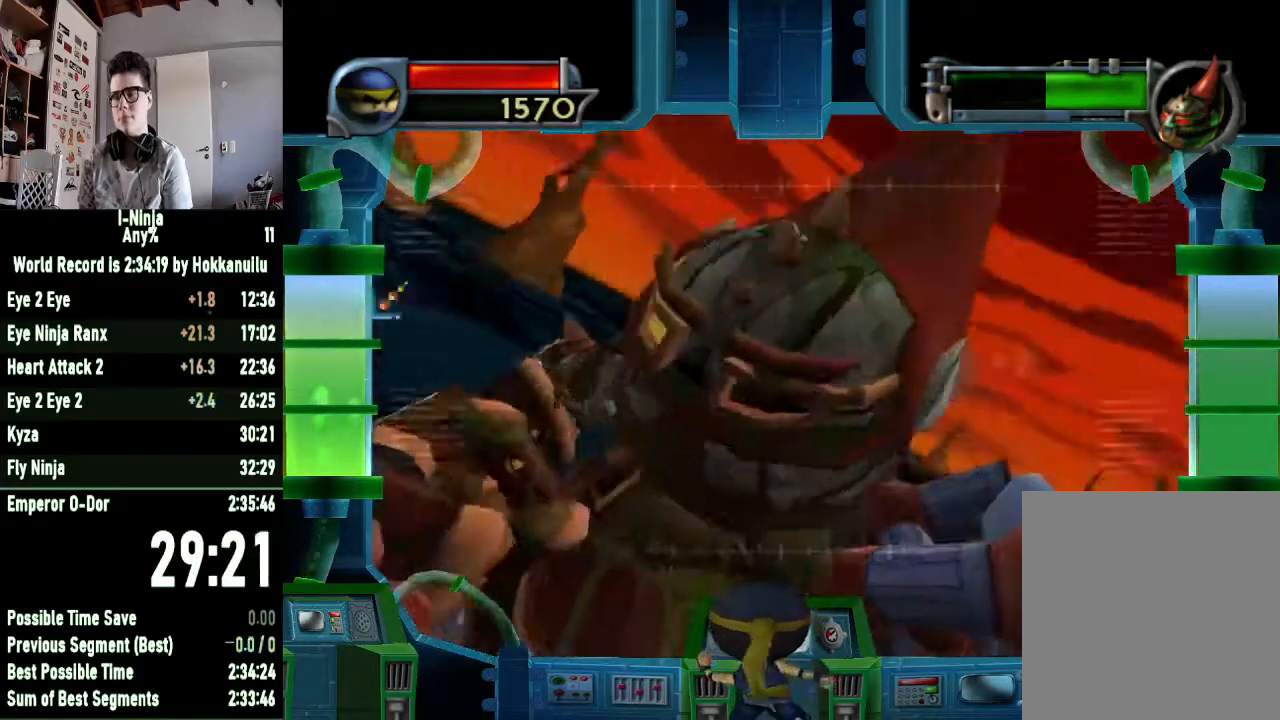
{"buttons": ["A"], "left_stick": "center", "right_stick": "center", "button_events": []}